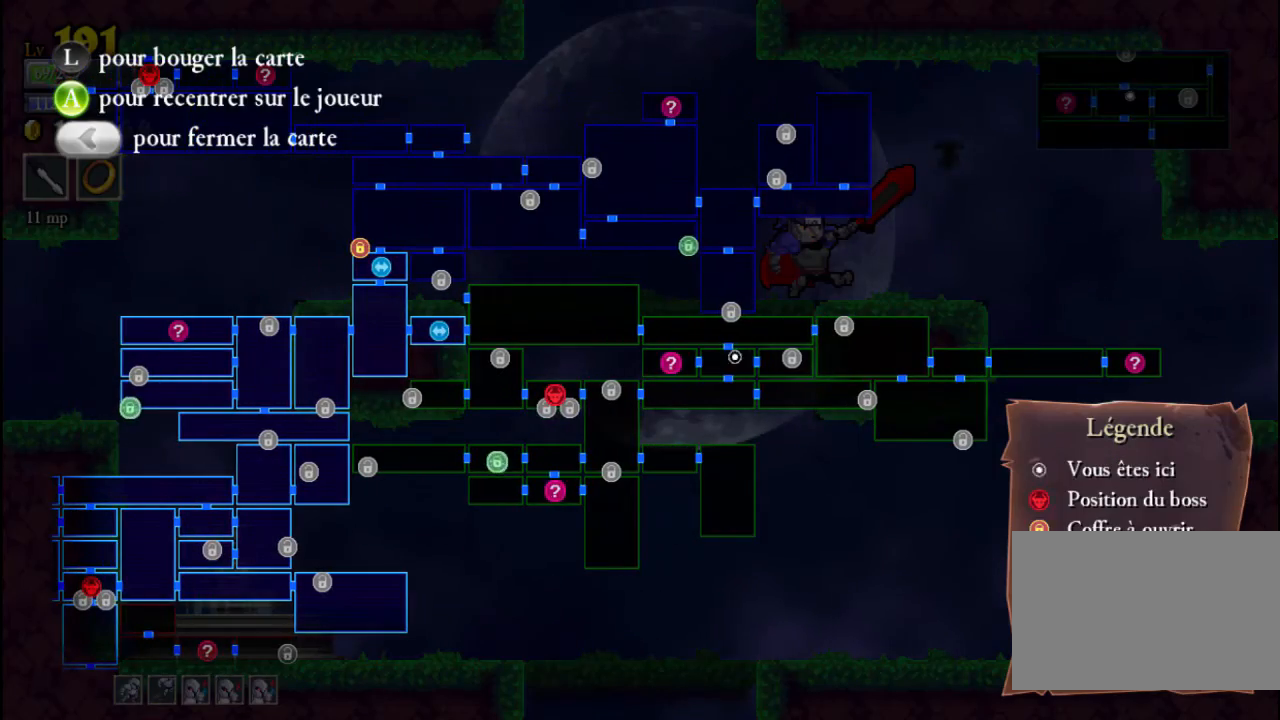
Gameplay with a controller (Xbox layout); each line is a JSON object with the inputs held at the frame after it. "events" lists button and stick changes between this image and that frame as [ms after this image, input, new state], when the widget could be followed in between. Not read: L3 R3 right_stick.
{"buttons": ["SELECT"], "left_stick": "center", "events": [[467, "SELECT", "down"]]}
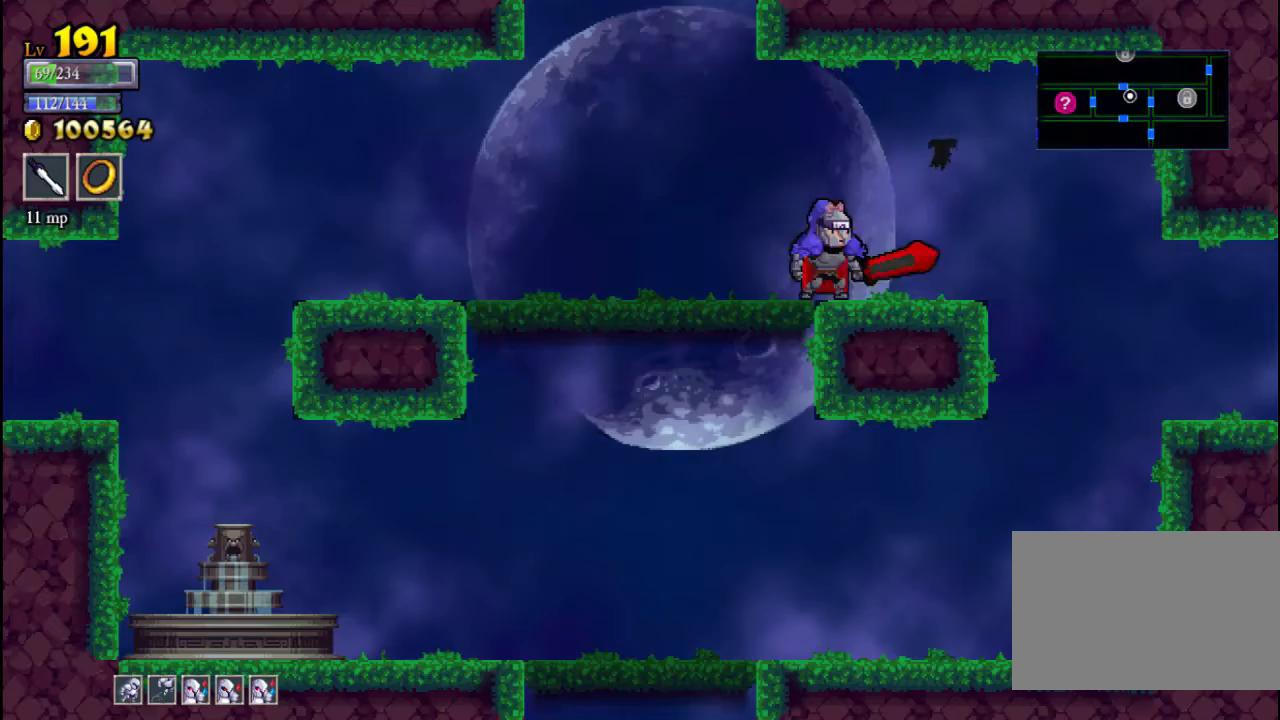
{"buttons": ["A"], "left_stick": "center", "events": [[67, "SELECT", "up"], [67, "left_stick", "left"], [233, "A", "down"], [467, "left_stick", "center"]]}
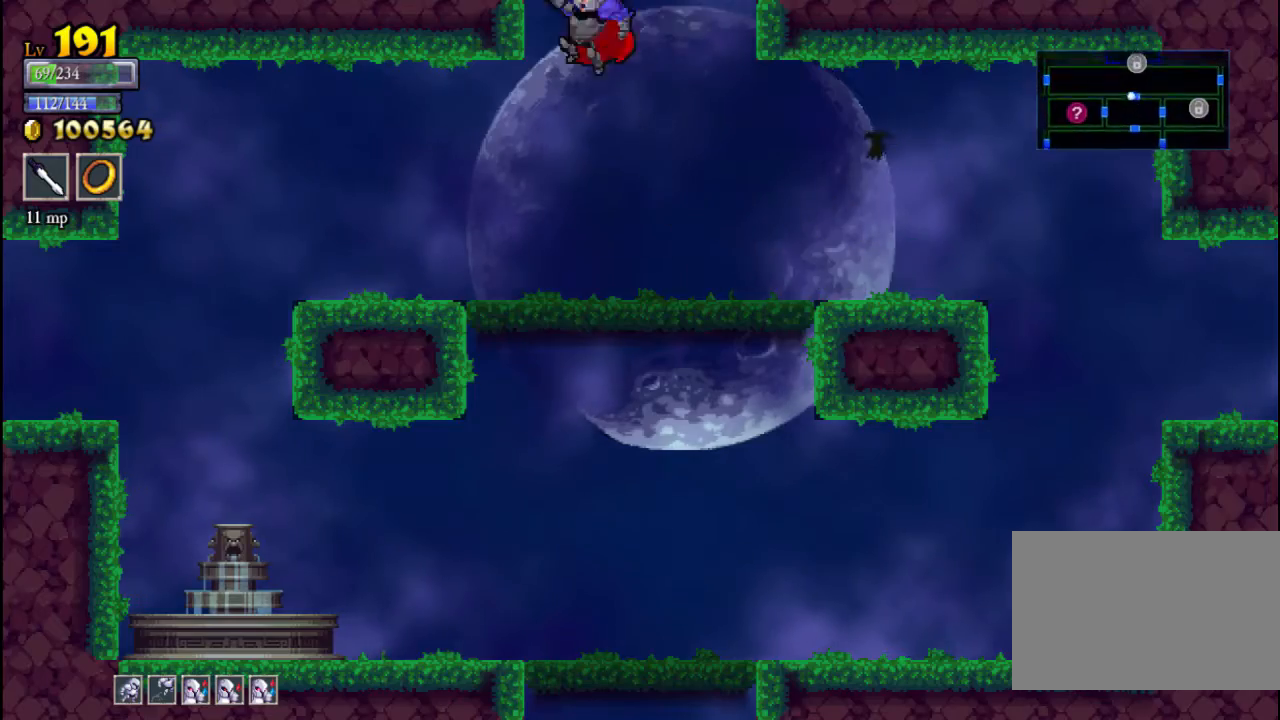
{"buttons": ["A"], "left_stick": "left", "events": [[367, "A", "up"], [367, "left_stick", "left"], [500, "A", "down"]]}
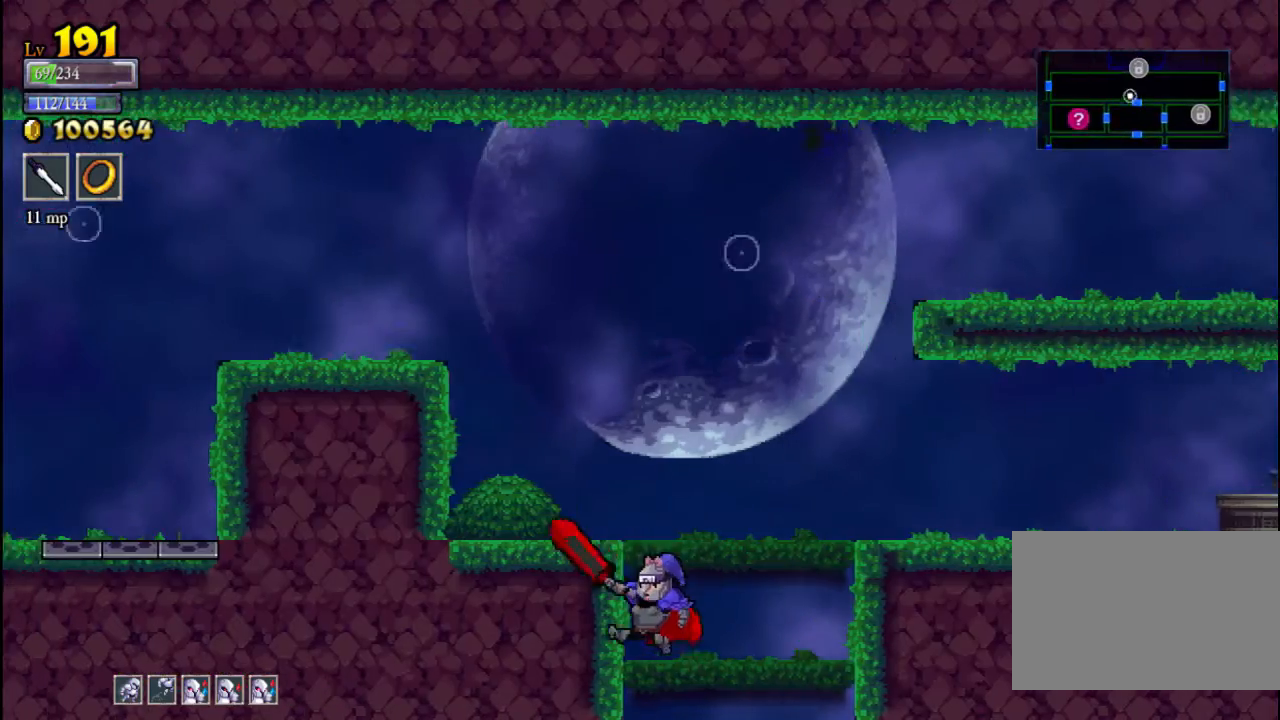
{"buttons": [], "left_stick": "left", "events": [[500, "A", "up"]]}
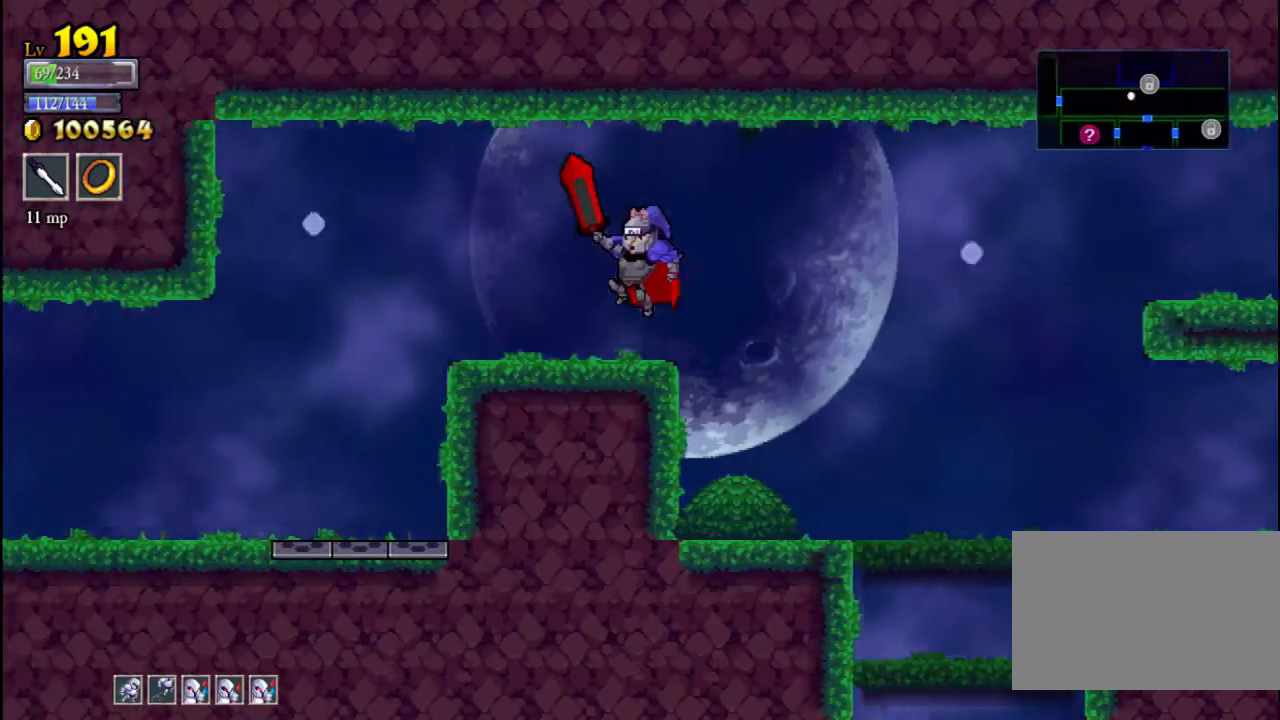
{"buttons": [], "left_stick": "left", "events": []}
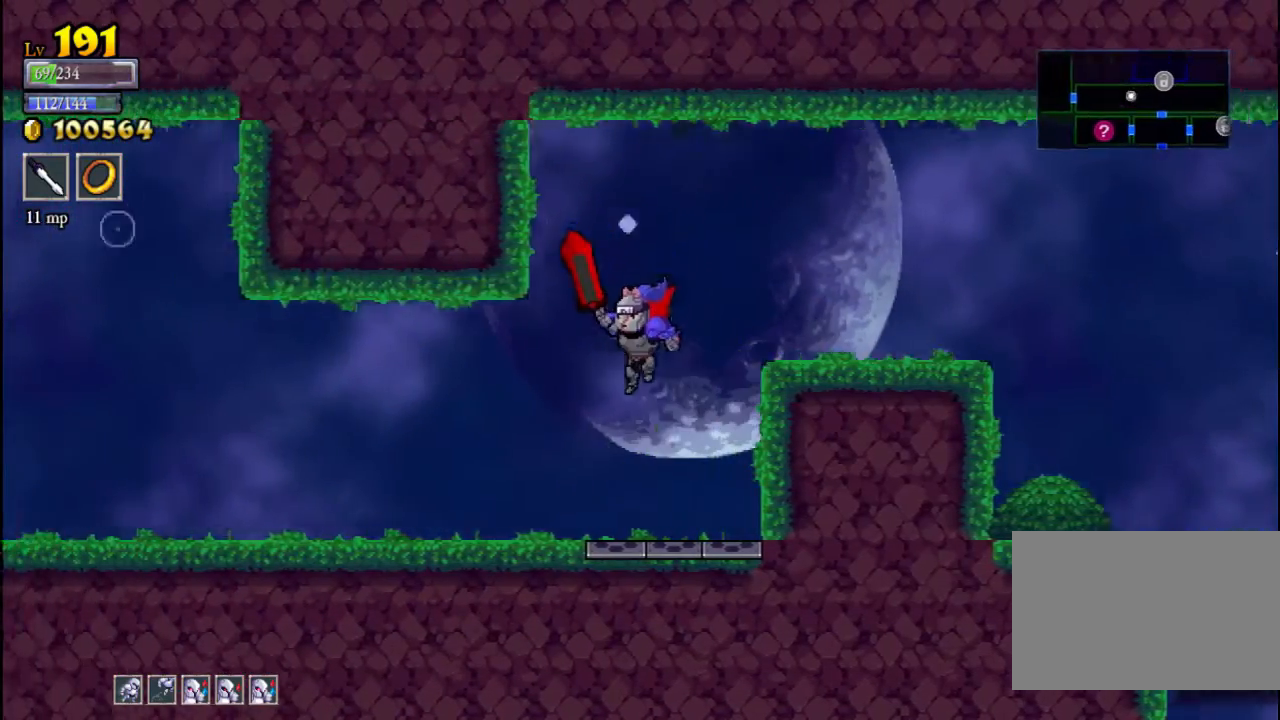
{"buttons": [], "left_stick": "left", "events": []}
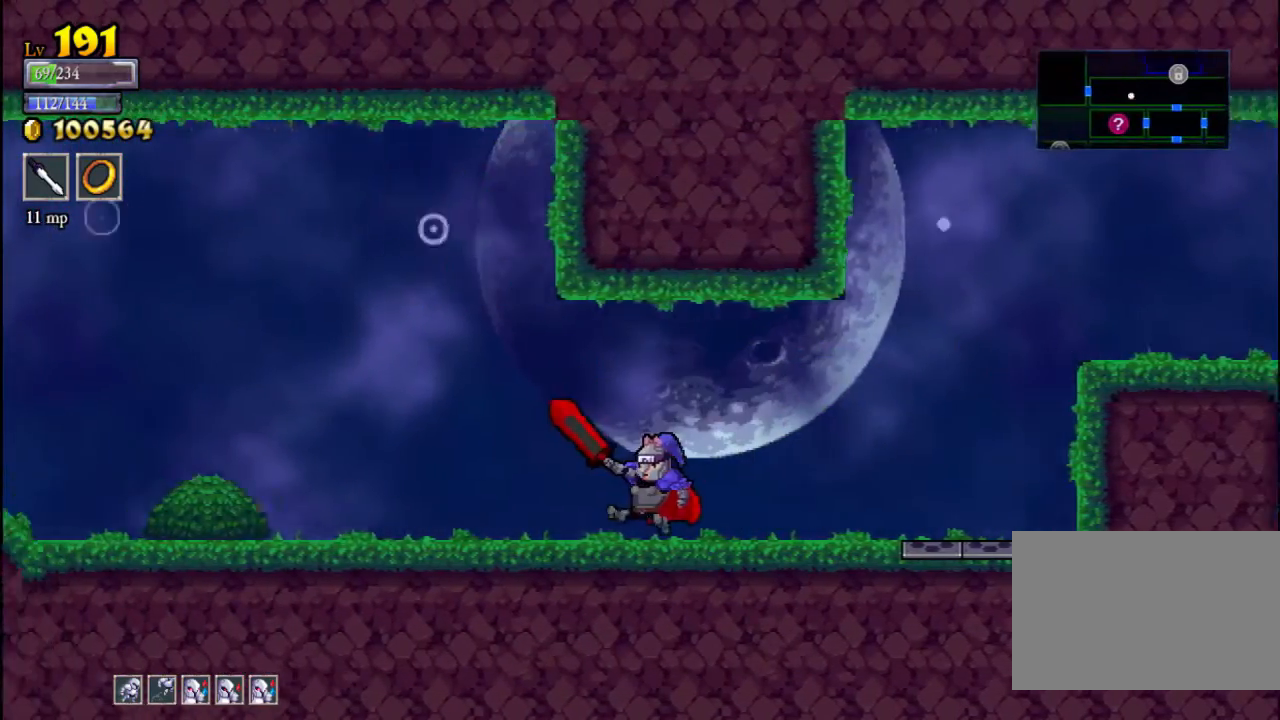
{"buttons": [], "left_stick": "left", "events": [[167, "Y", "down"], [300, "Y", "up"]]}
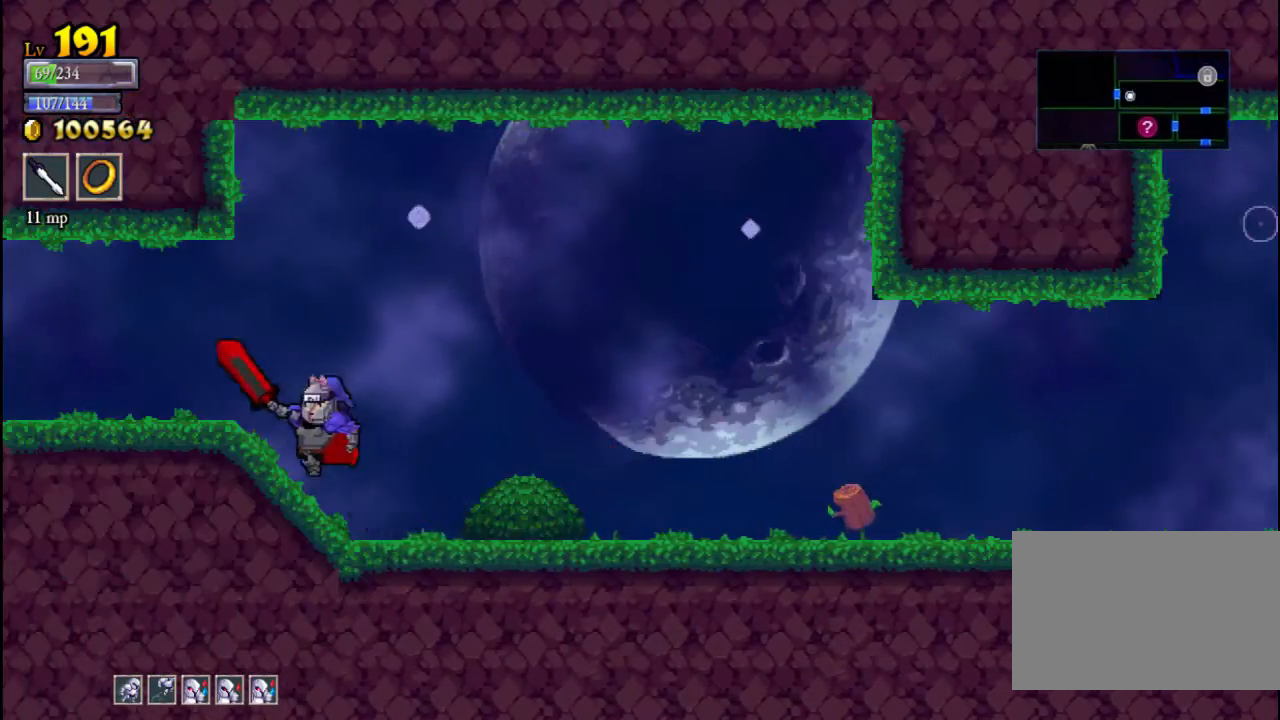
{"buttons": [], "left_stick": "left", "events": [[67, "Y", "down"], [200, "Y", "up"], [333, "Y", "down"], [433, "Y", "up"]]}
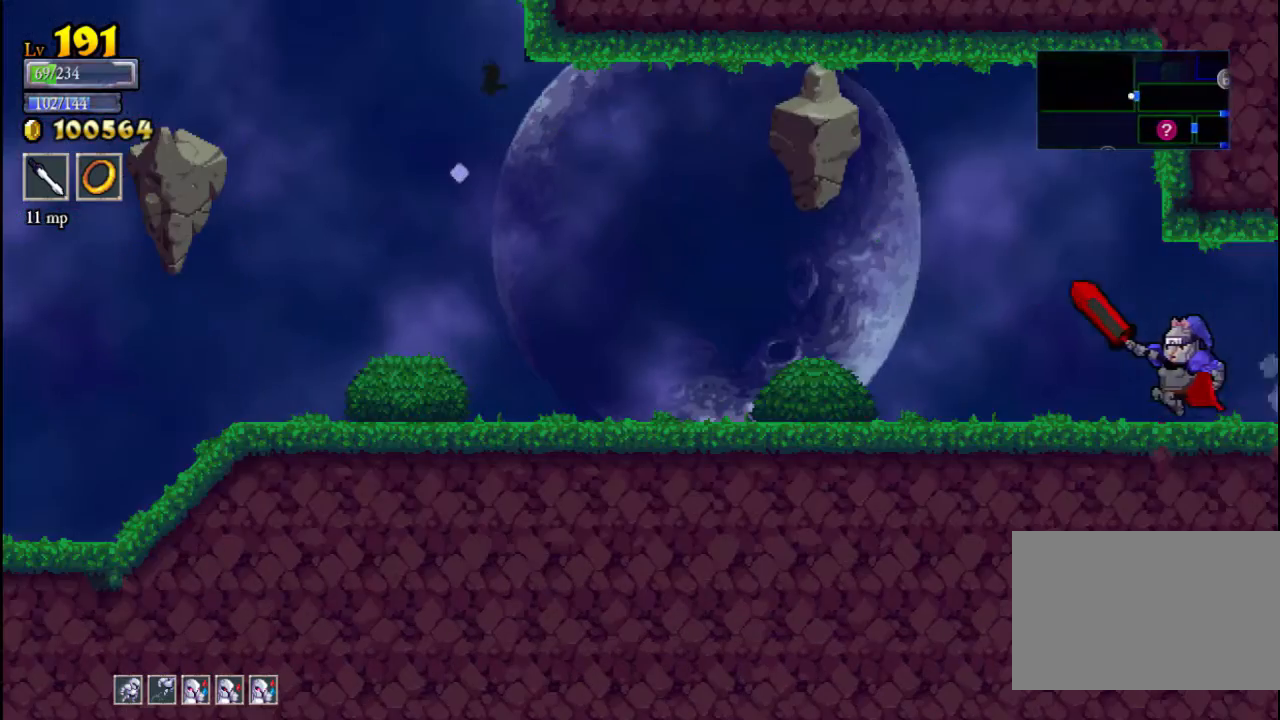
{"buttons": [], "left_stick": "left", "events": [[367, "Y", "down"], [500, "Y", "up"]]}
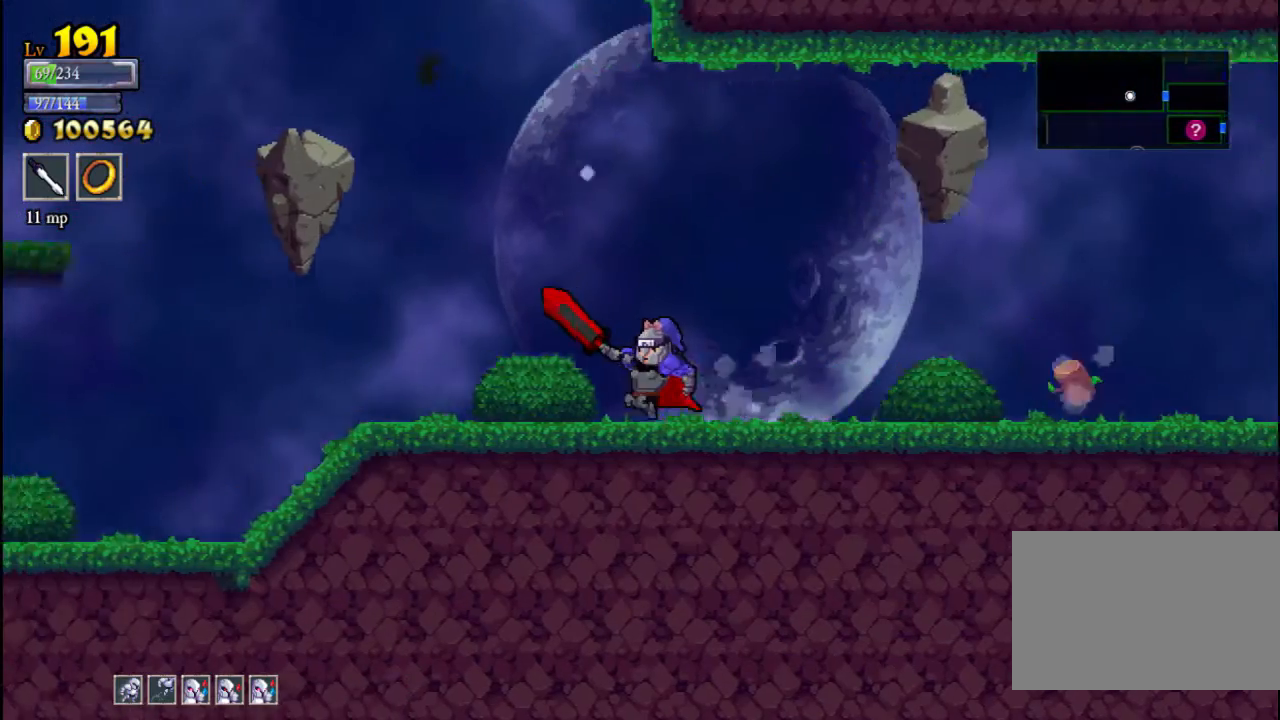
{"buttons": ["A"], "left_stick": "left", "events": [[233, "A", "down"]]}
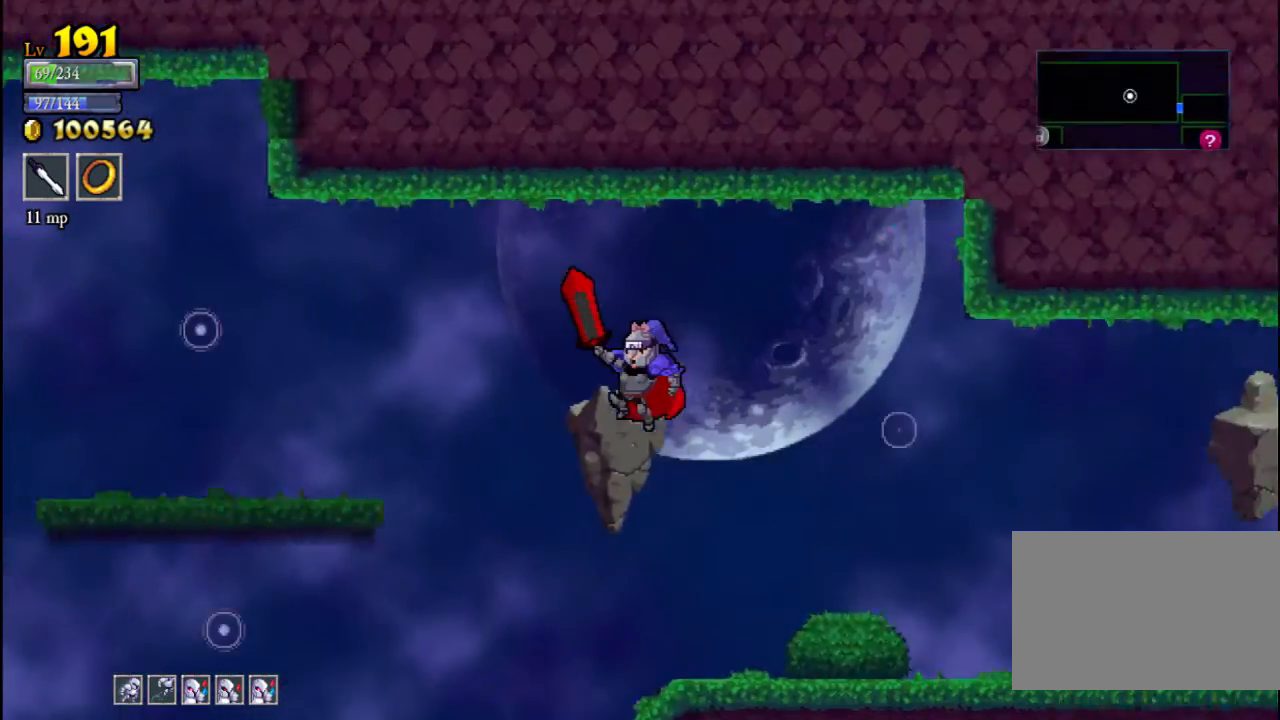
{"buttons": [], "left_stick": "left", "events": [[100, "A", "up"]]}
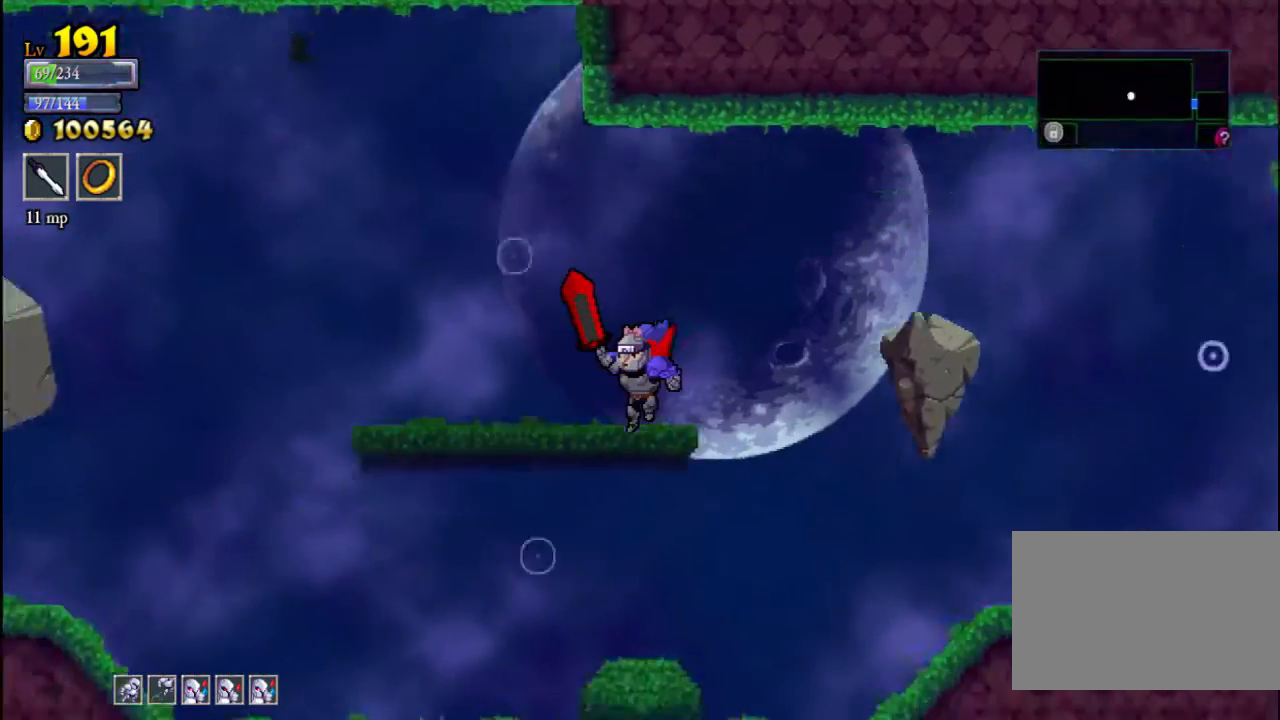
{"buttons": ["Y"], "left_stick": "left", "events": [[67, "A", "down"], [333, "A", "up"], [467, "Y", "down"]]}
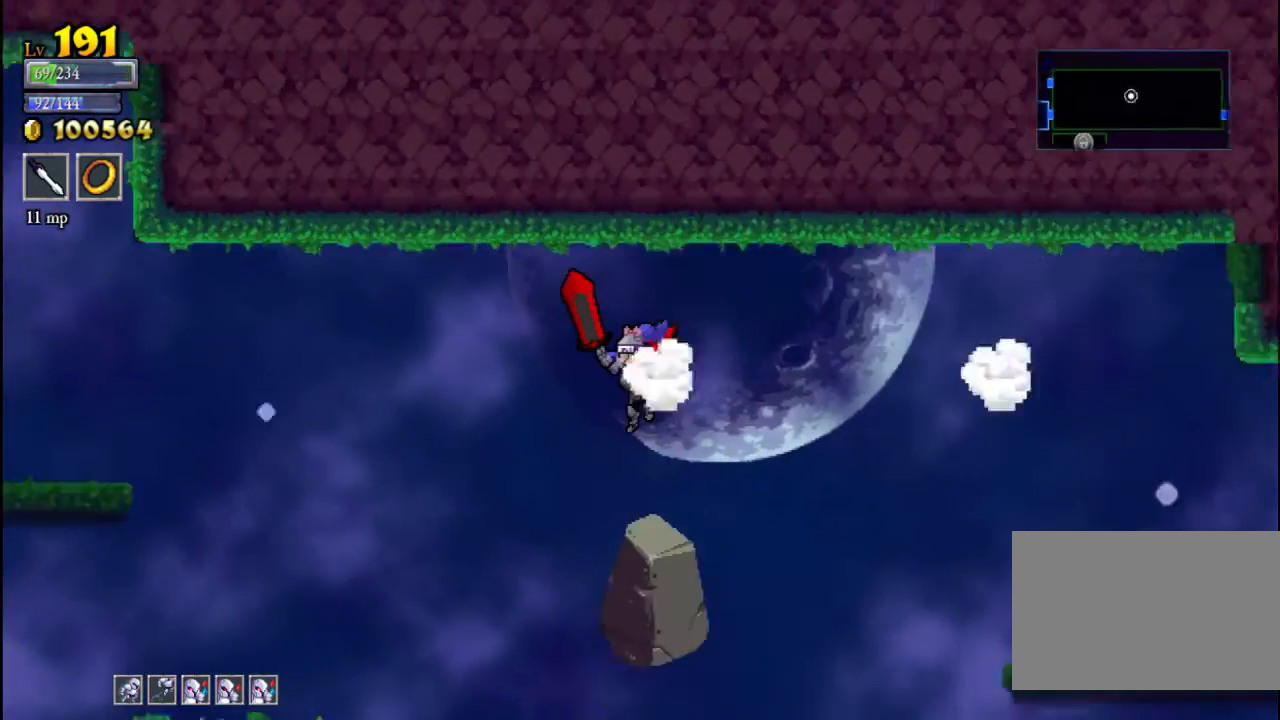
{"buttons": ["A"], "left_stick": "left", "events": [[67, "Y", "up"], [333, "A", "down"]]}
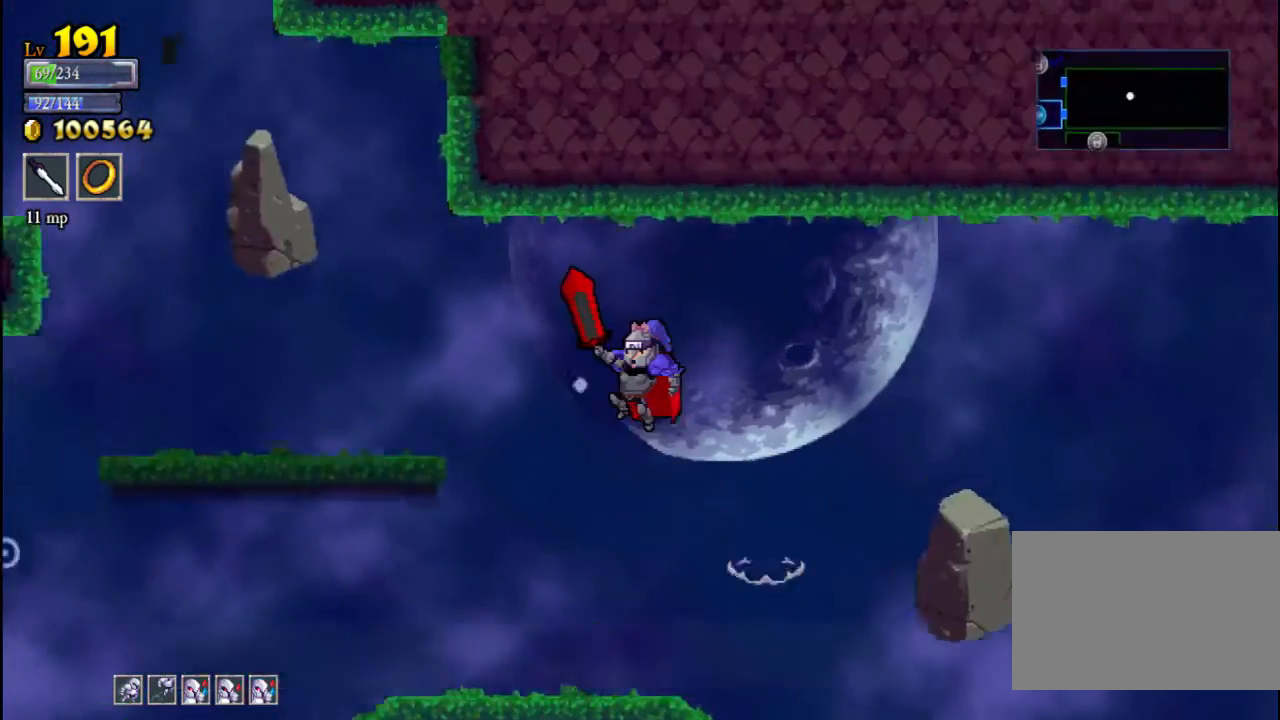
{"buttons": [], "left_stick": "left", "events": [[167, "A", "up"]]}
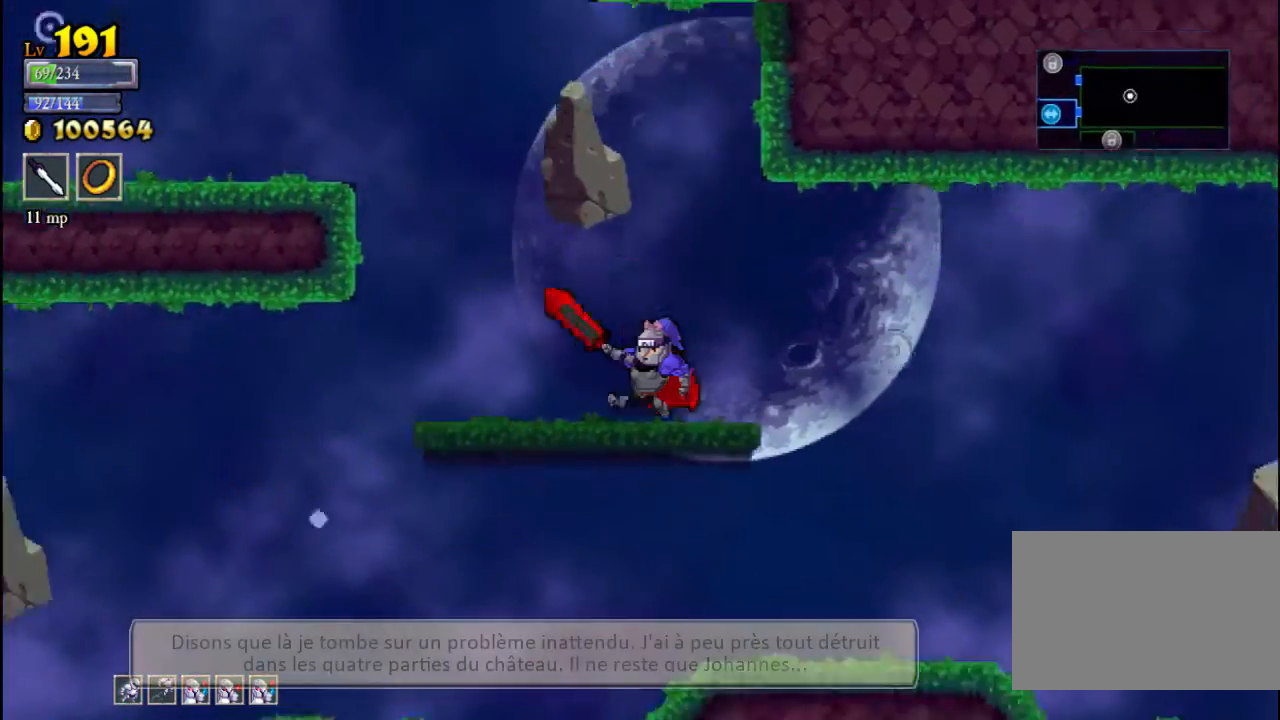
{"buttons": ["Y"], "left_stick": "left", "events": [[33, "A", "down"], [367, "A", "up"], [467, "Y", "down"]]}
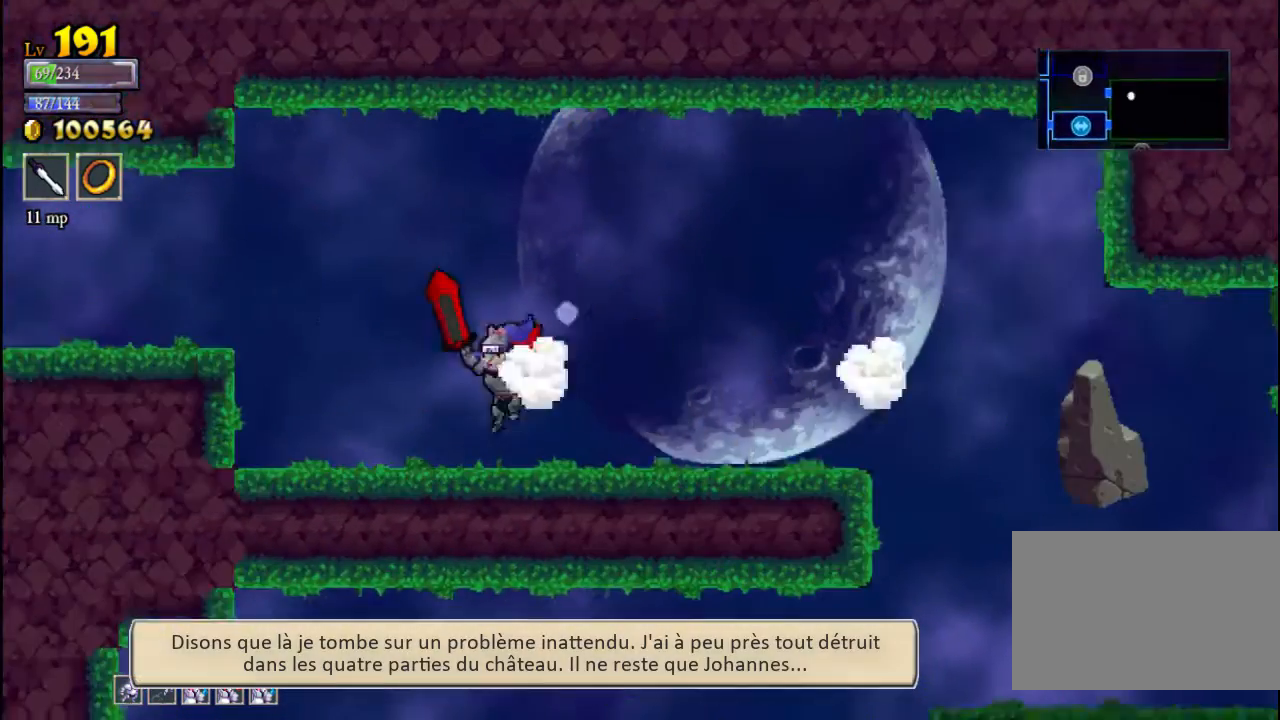
{"buttons": ["A"], "left_stick": "left", "events": [[67, "Y", "up"], [333, "Y", "down"], [400, "Y", "up"], [500, "A", "down"]]}
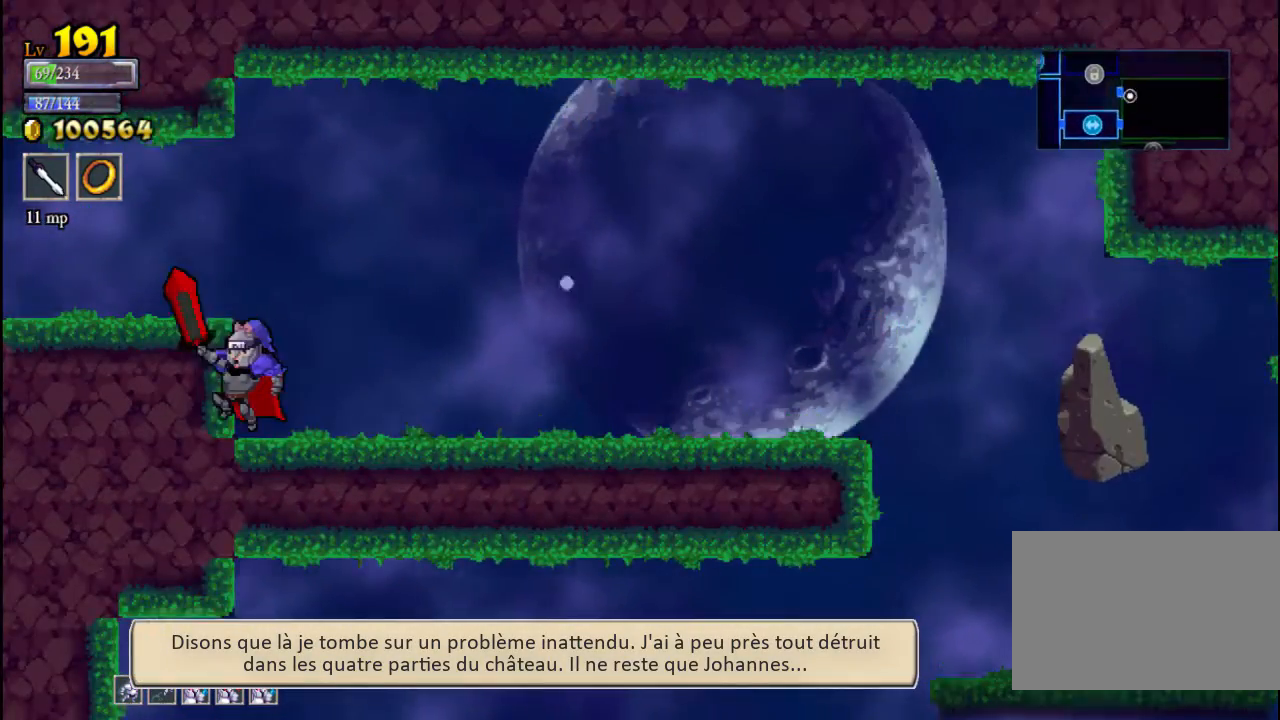
{"buttons": [], "left_stick": "left", "events": [[167, "A", "up"], [267, "Y", "down"], [367, "Y", "up"]]}
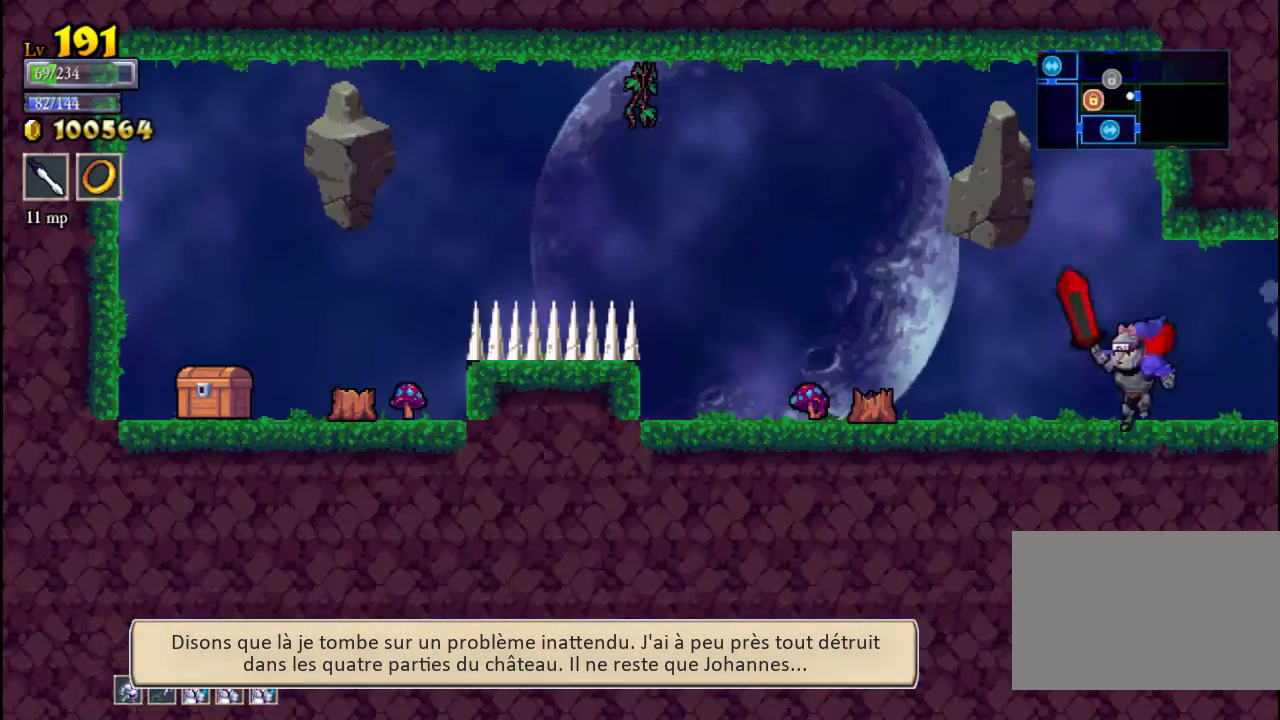
{"buttons": [], "left_stick": "center", "events": [[367, "X", "down"], [467, "X", "up"], [500, "left_stick", "center"]]}
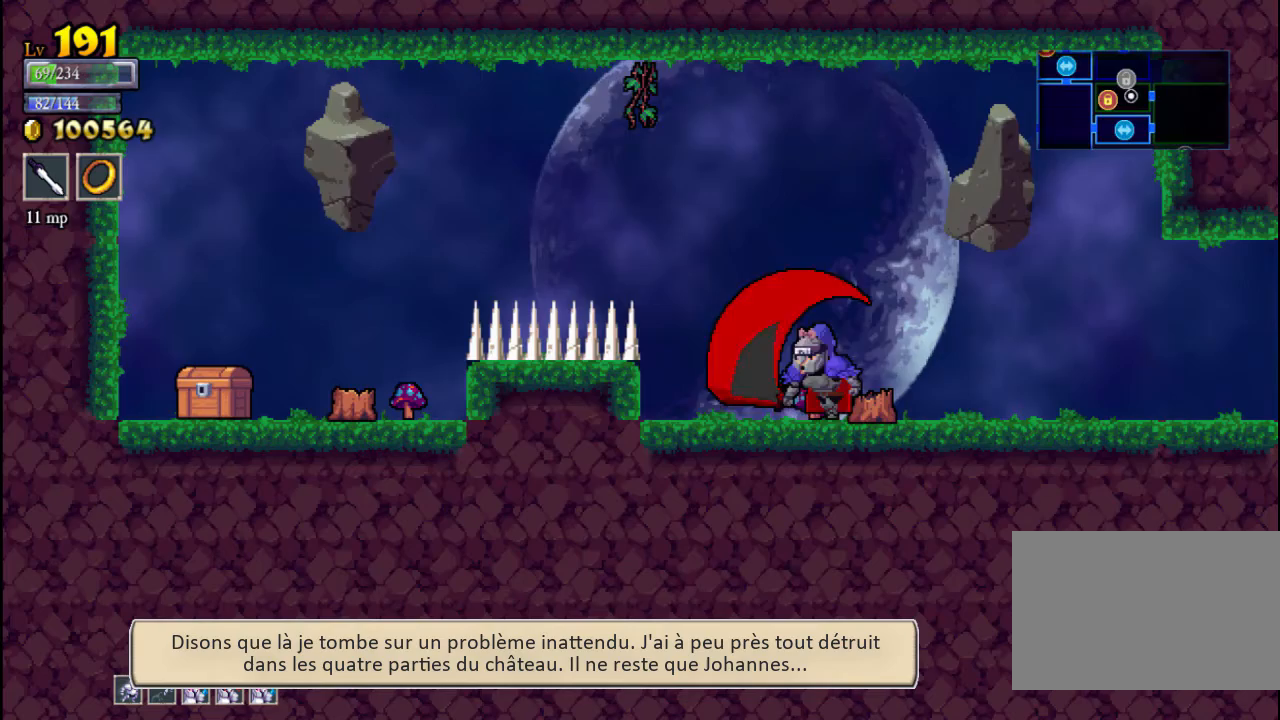
{"buttons": [], "left_stick": "left", "events": [[67, "left_stick", "left"], [167, "A", "down"], [233, "X", "down"], [500, "A", "up"], [500, "X", "up"]]}
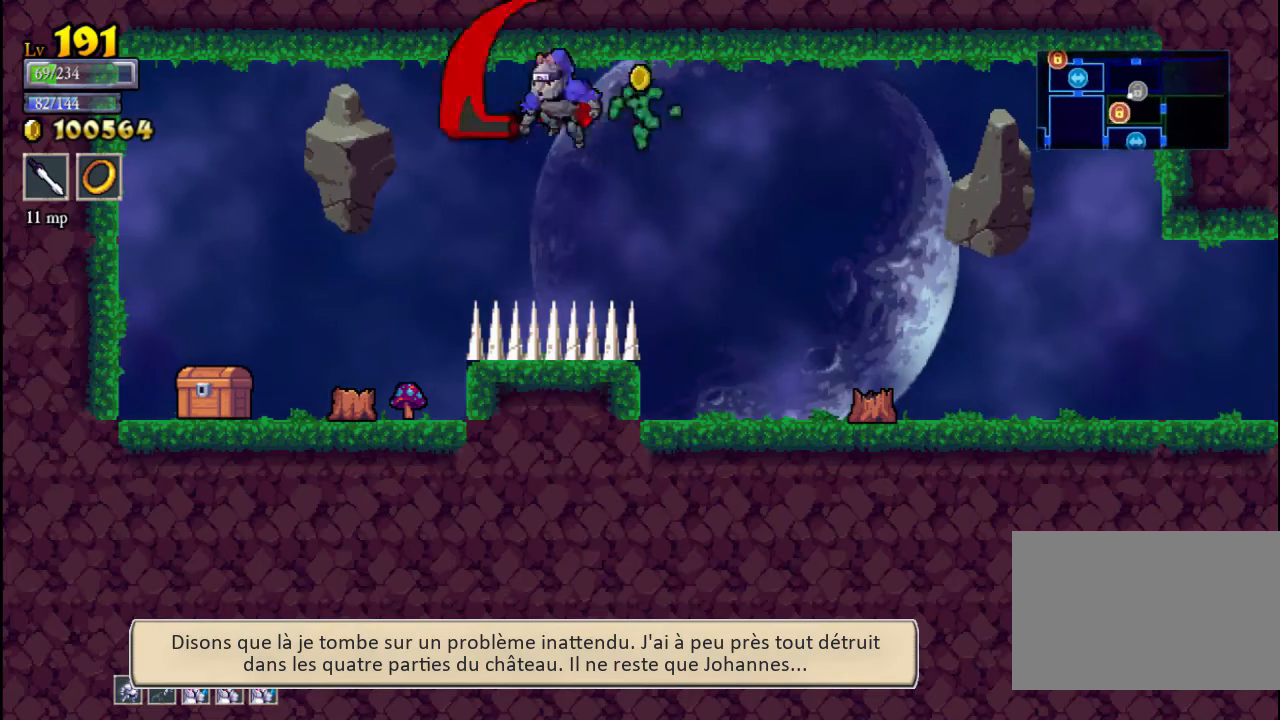
{"buttons": [], "left_stick": "left", "events": []}
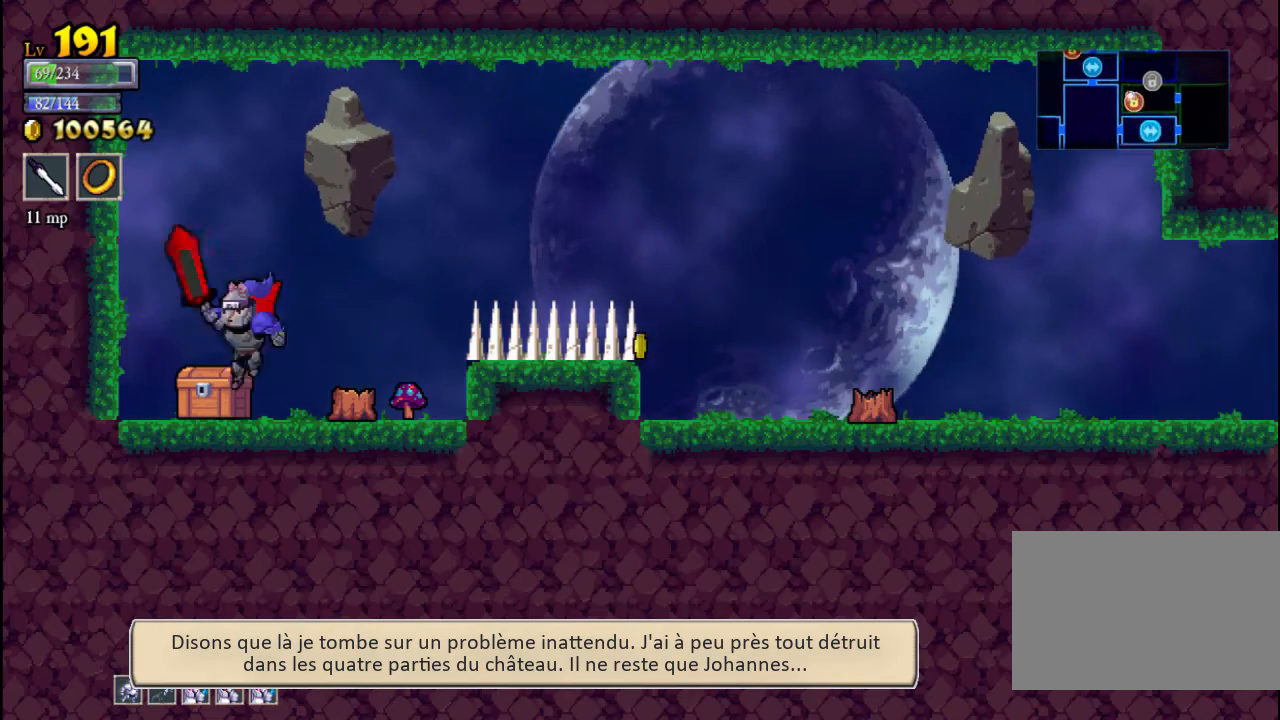
{"buttons": [], "left_stick": "center", "events": [[100, "left_stick", "up"], [267, "left_stick", "center"]]}
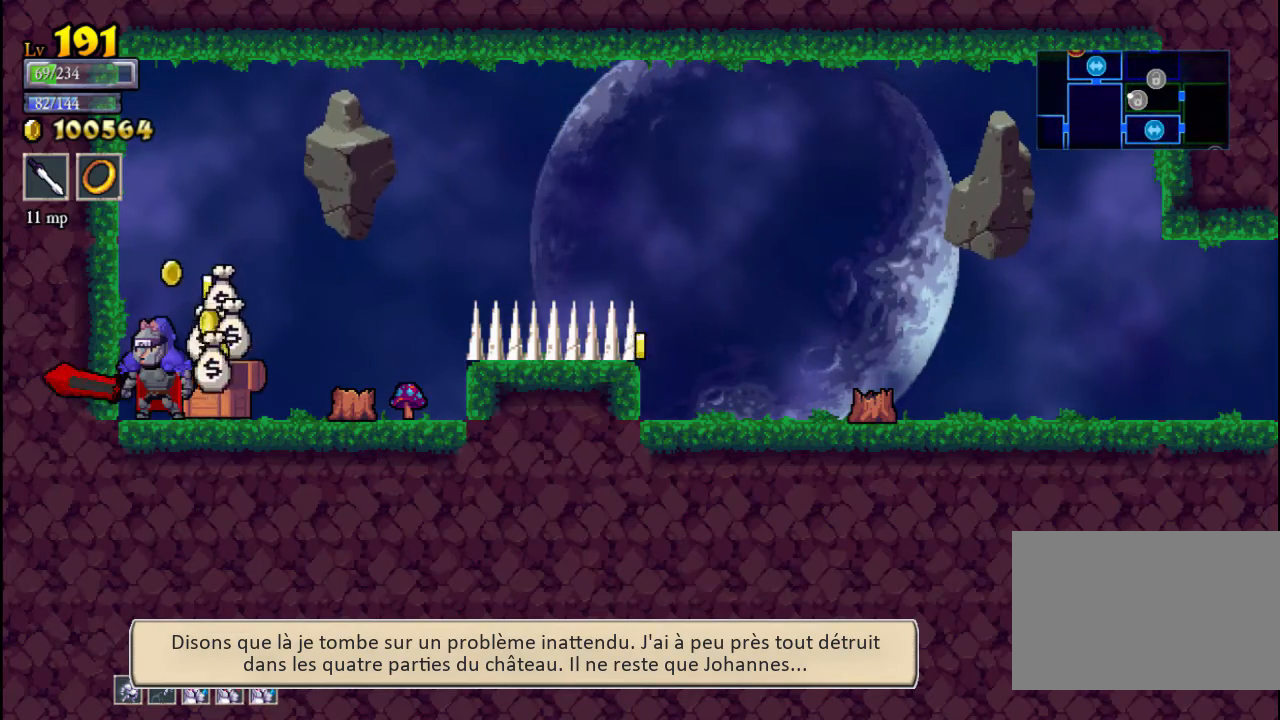
{"buttons": [], "left_stick": "center", "events": []}
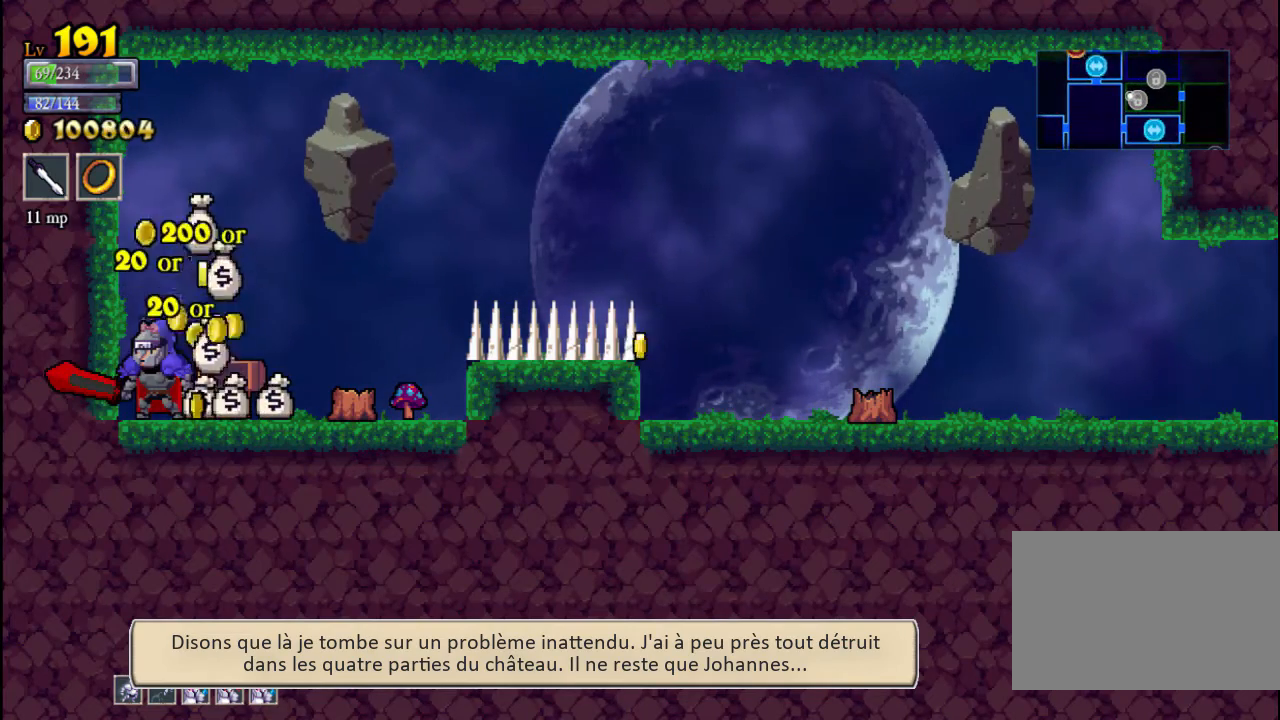
{"buttons": [], "left_stick": "right", "events": [[333, "left_stick", "right"]]}
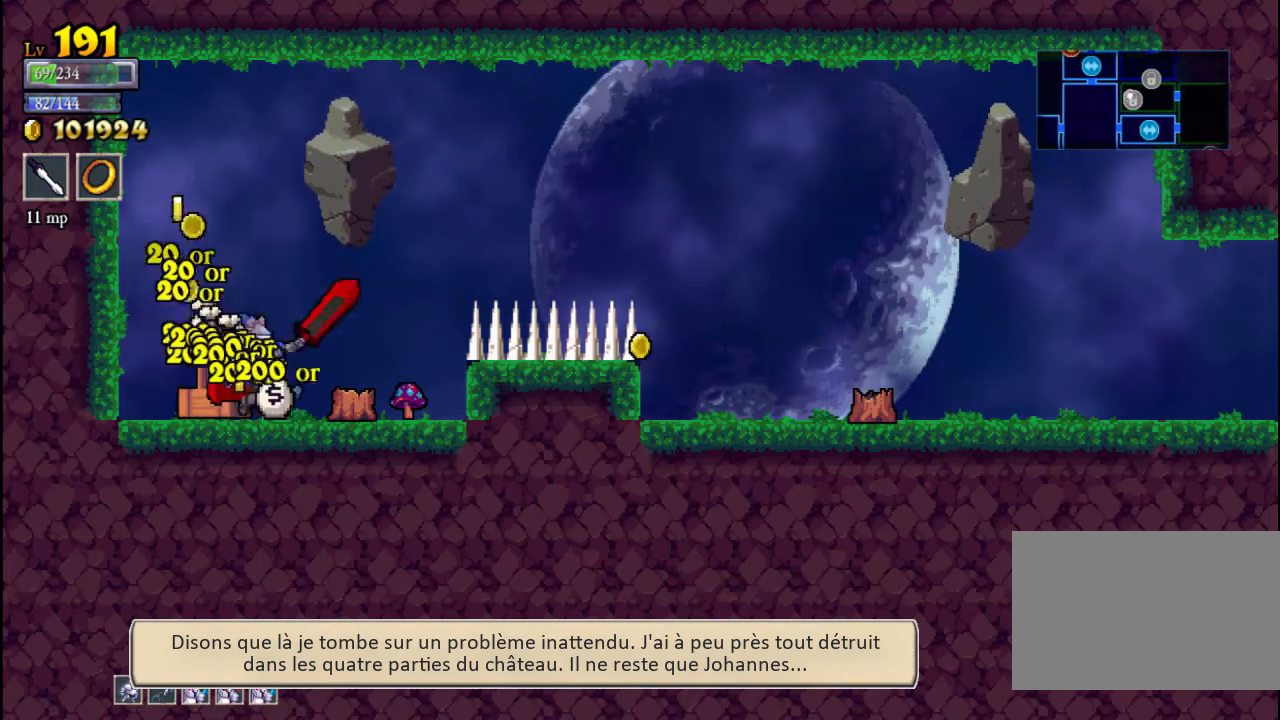
{"buttons": [], "left_stick": "right", "events": [[133, "A", "down"], [367, "A", "up"]]}
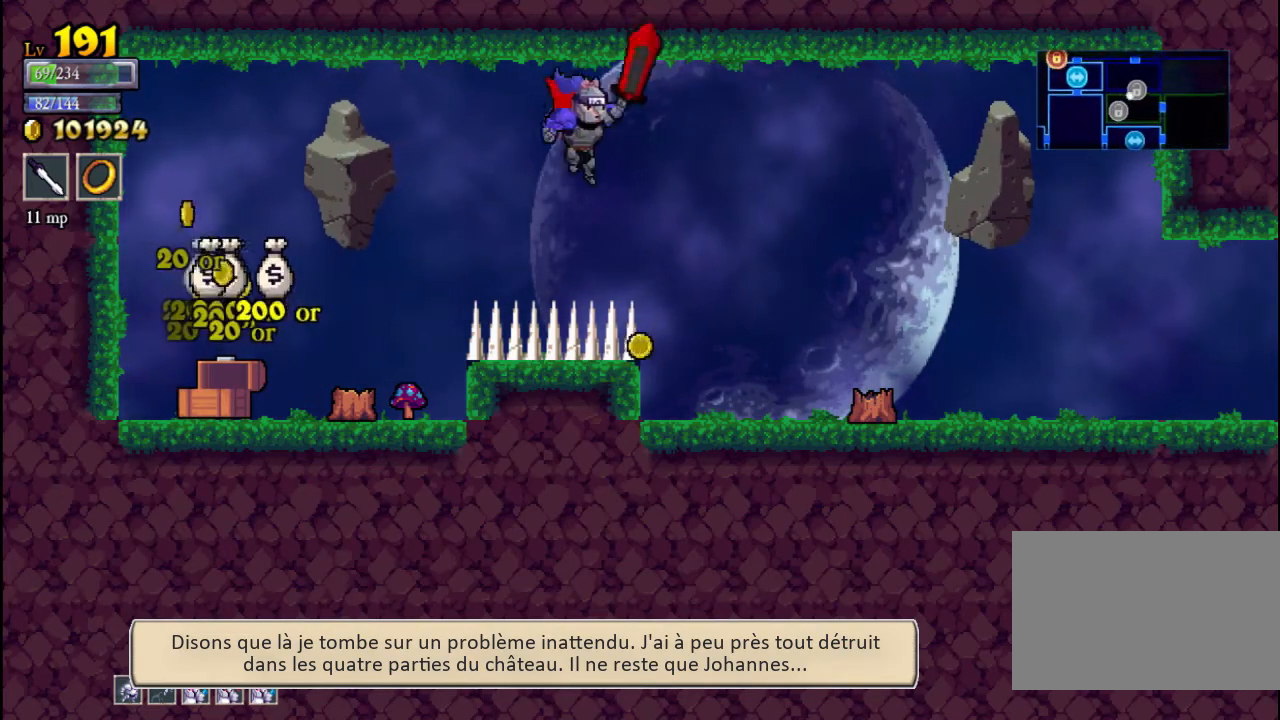
{"buttons": [], "left_stick": "right", "events": []}
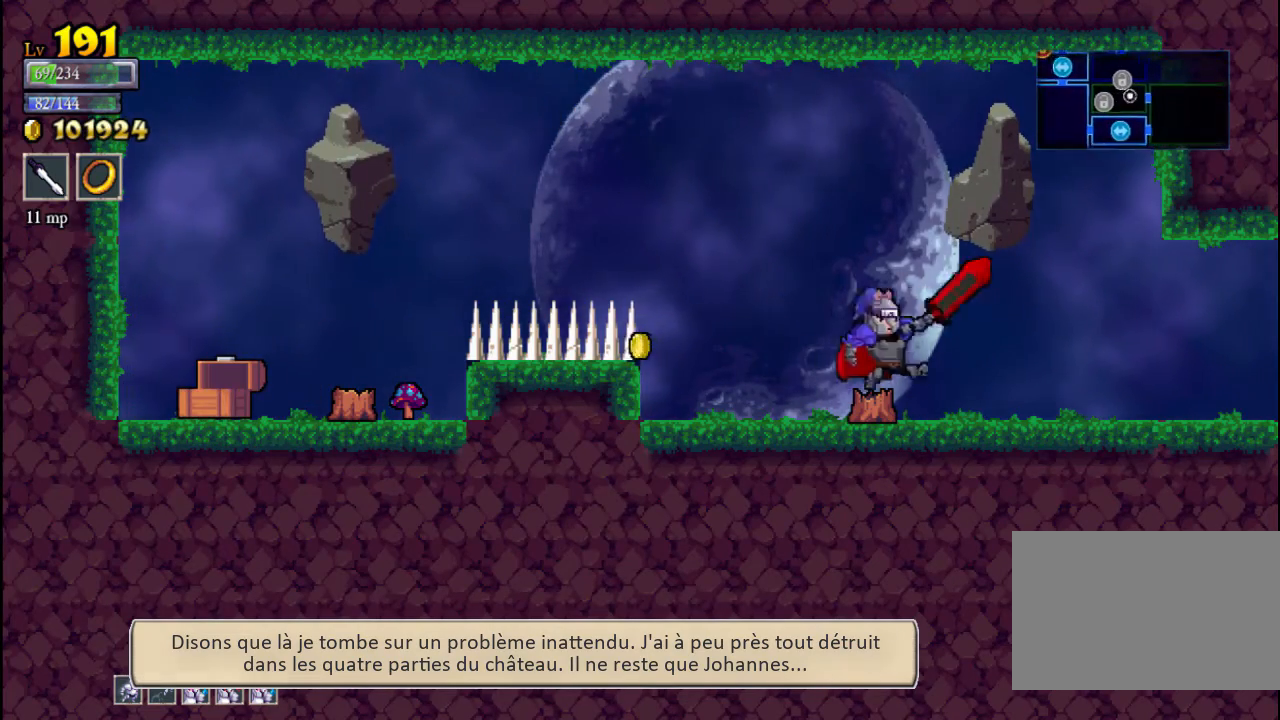
{"buttons": [], "left_stick": "right", "events": []}
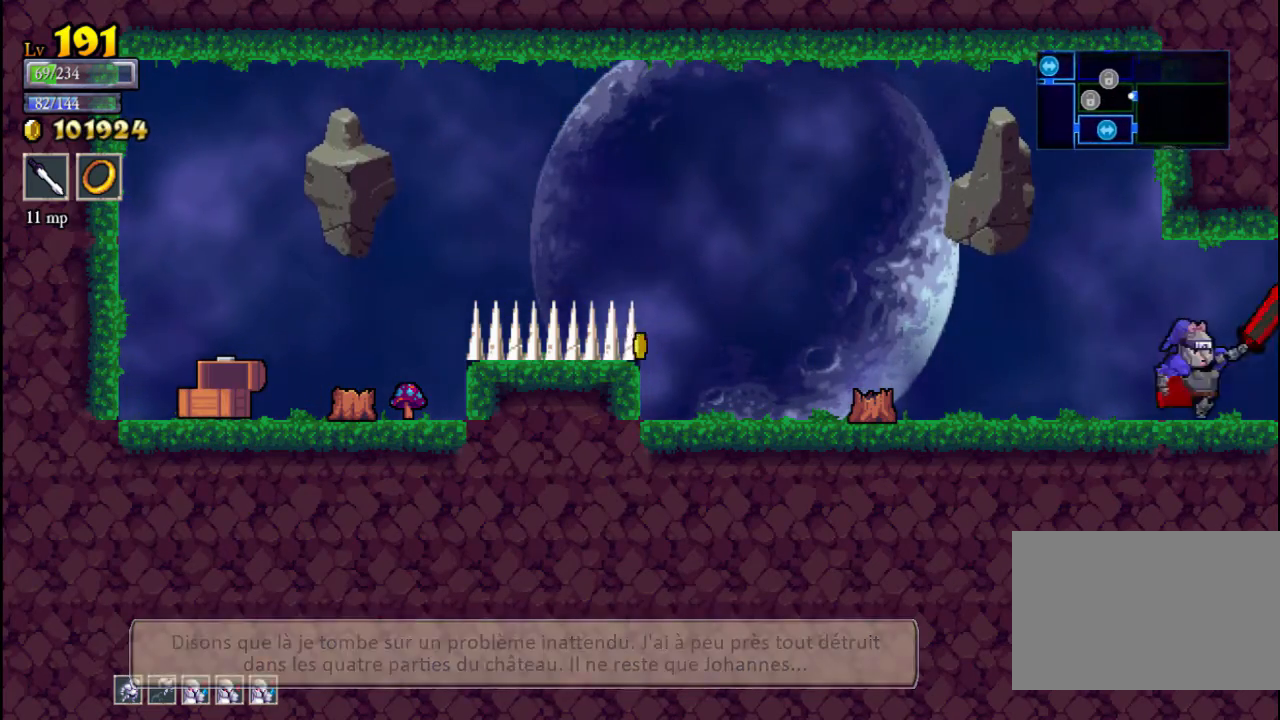
{"buttons": [], "left_stick": "right", "events": [[400, "Y", "down"], [467, "Y", "up"]]}
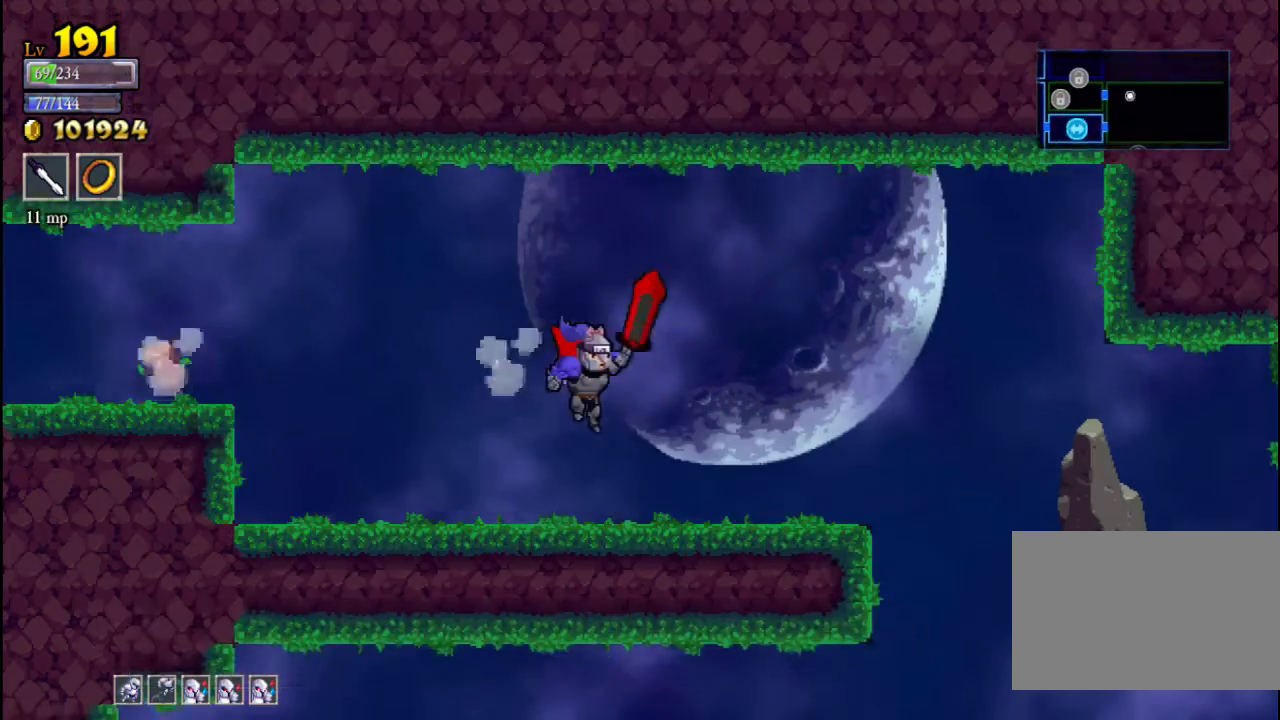
{"buttons": [], "left_stick": "right", "events": []}
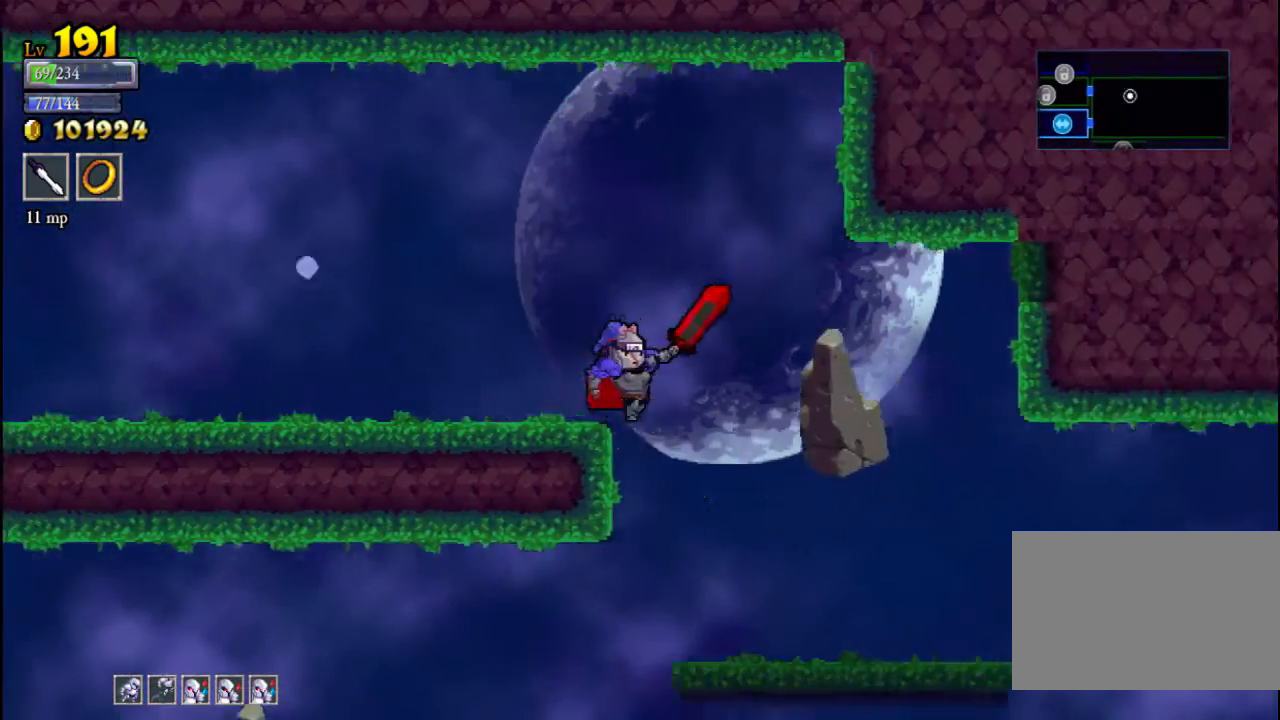
{"buttons": [], "left_stick": "left", "events": [[200, "left_stick", "center"], [267, "left_stick", "left"]]}